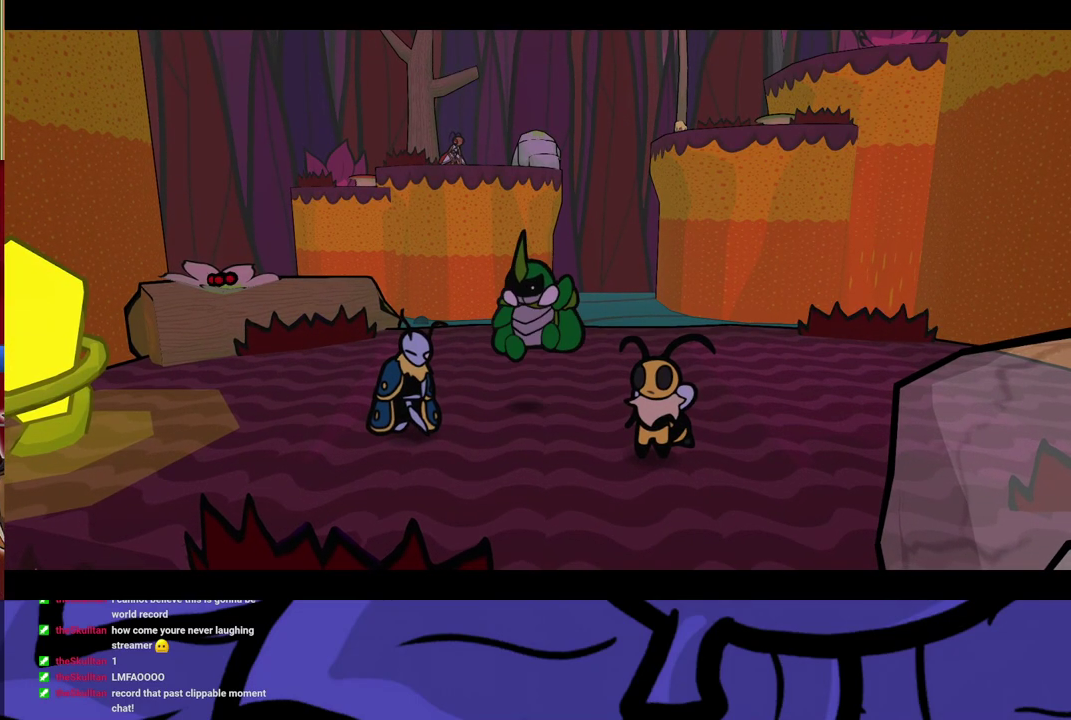
Gameplay with a controller (Xbox layout); each line is a JSON object with the inputs held at the frame after it. "events" lists button and stick changes between this image and that frame as [ms after this image, input, new state], when the widget could be followed in between. Not read: L1 L2 L3 R1 R2 R3.
{"buttons": ["B"], "left_stick": "center", "events": []}
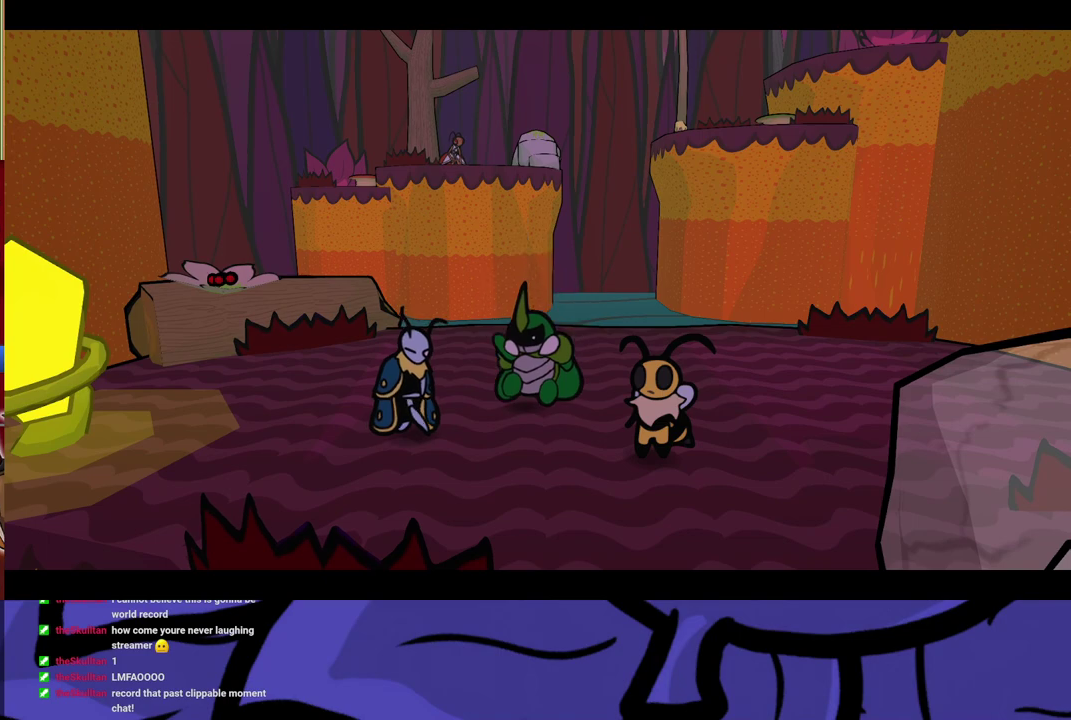
{"buttons": ["B"], "left_stick": "center", "events": []}
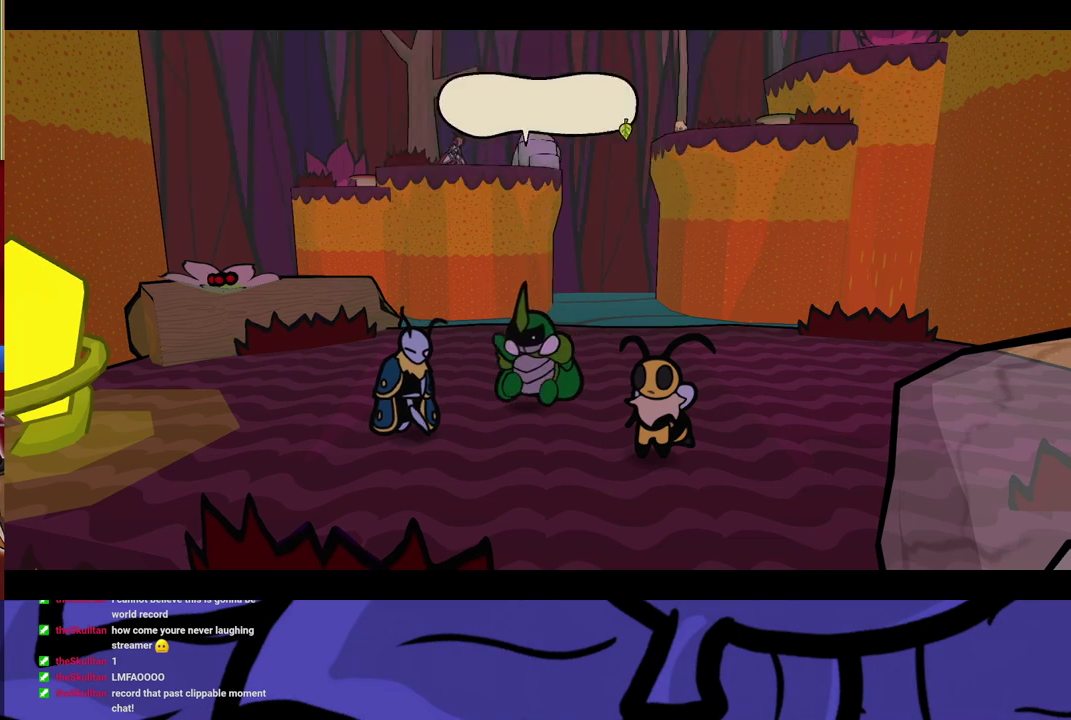
{"buttons": ["B"], "left_stick": "center", "events": []}
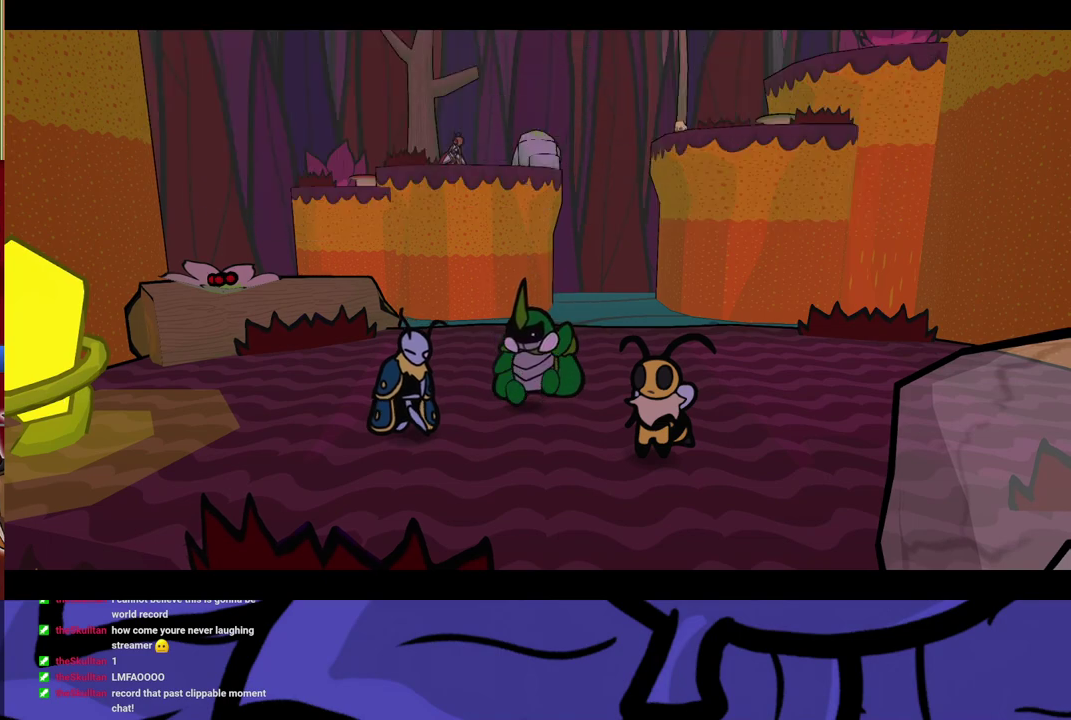
{"buttons": ["B"], "left_stick": "center", "events": []}
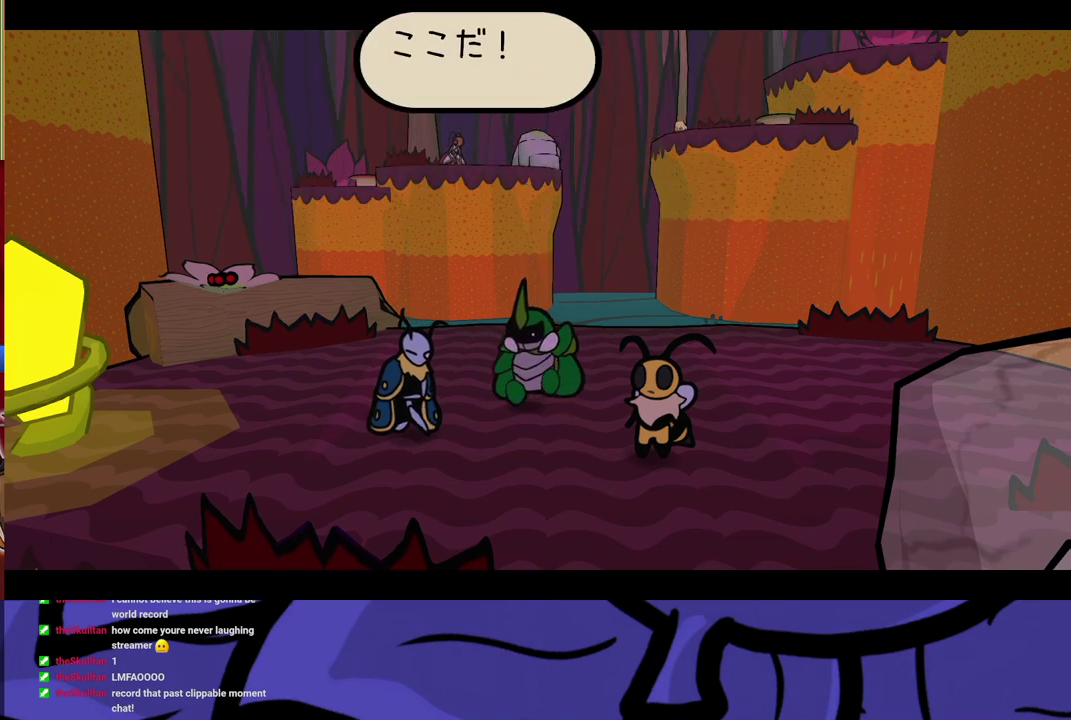
{"buttons": ["B"], "left_stick": "center", "events": []}
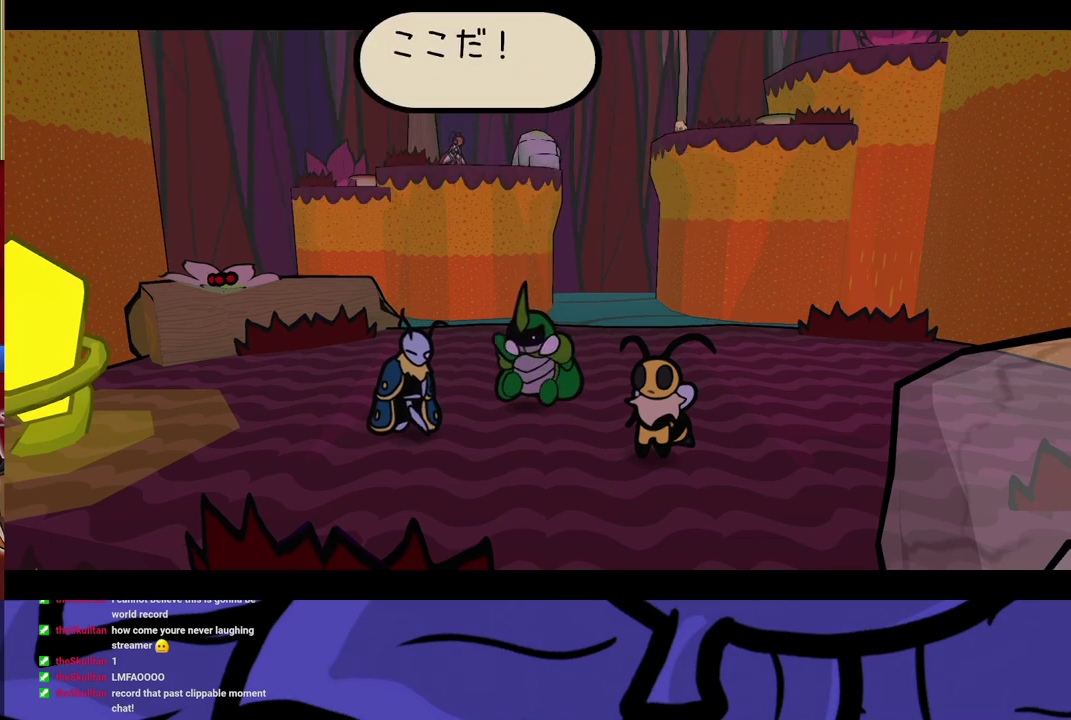
{"buttons": ["B"], "left_stick": "center", "events": []}
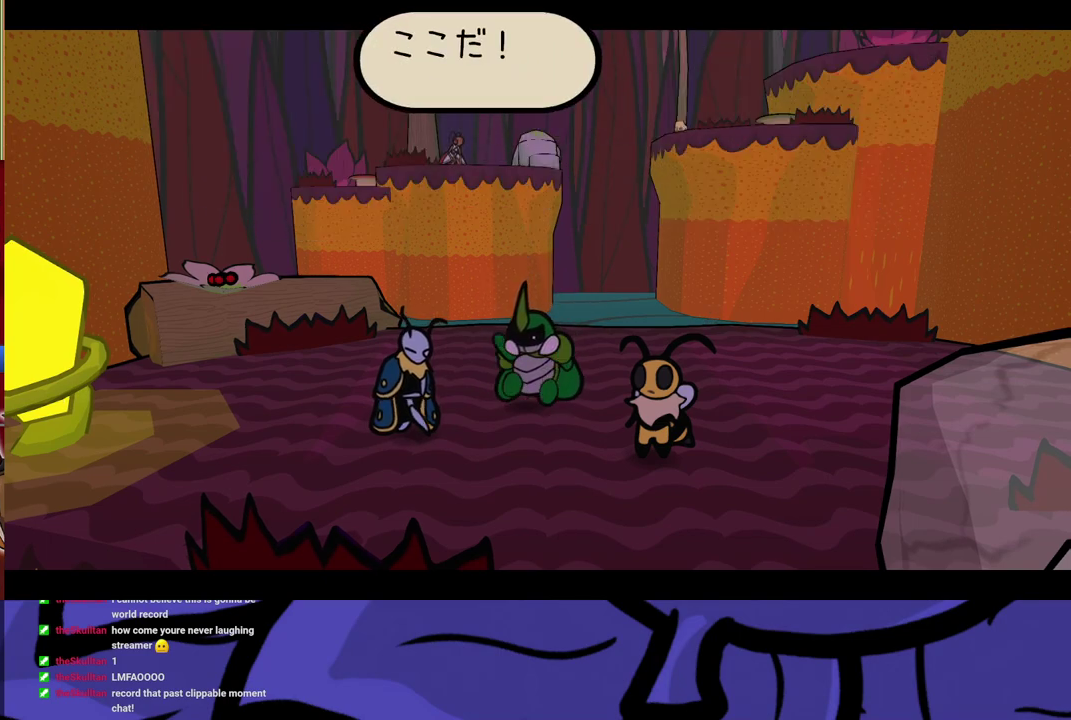
{"buttons": ["B"], "left_stick": "center", "events": []}
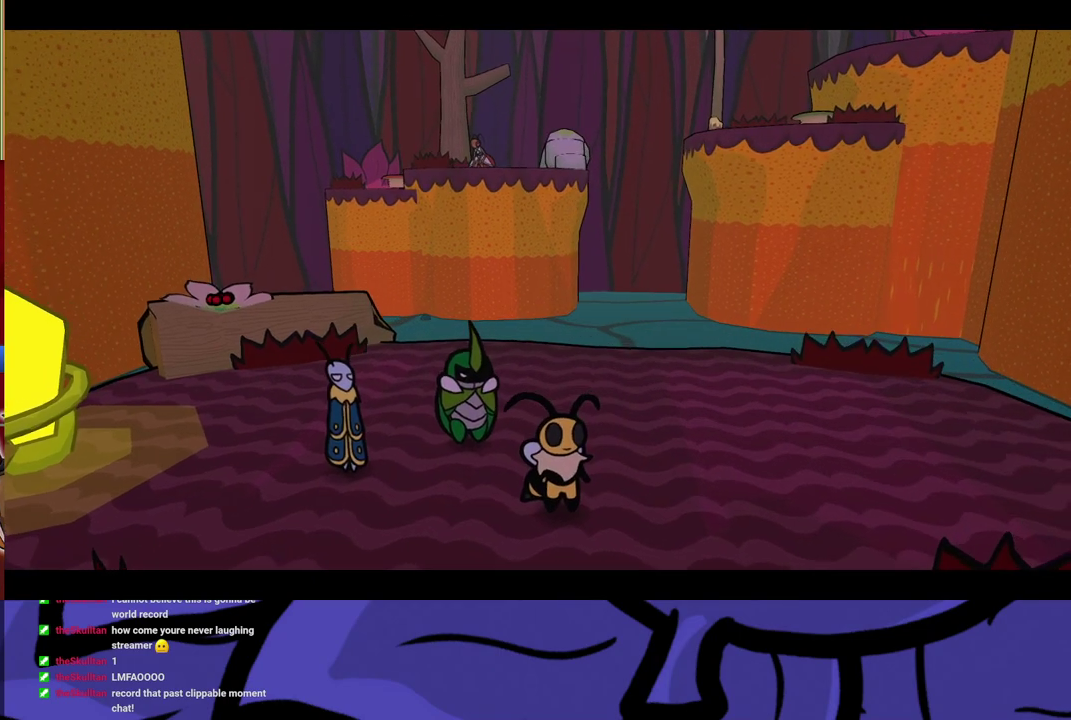
{"buttons": ["B"], "left_stick": "center", "events": []}
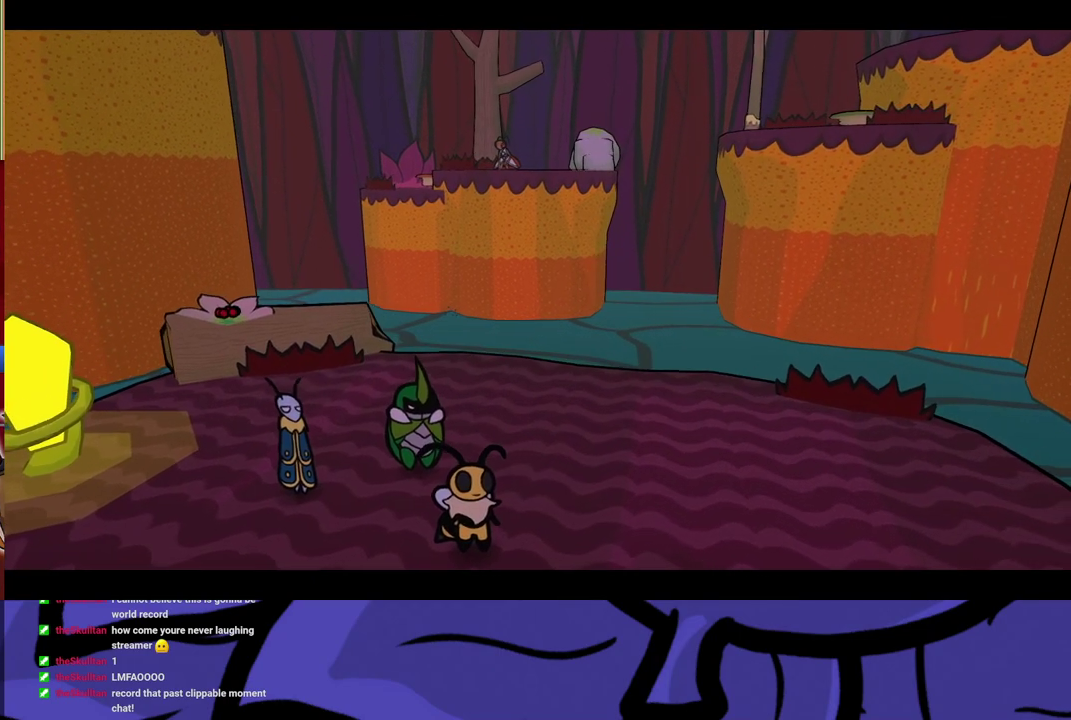
{"buttons": ["B"], "left_stick": "center", "events": []}
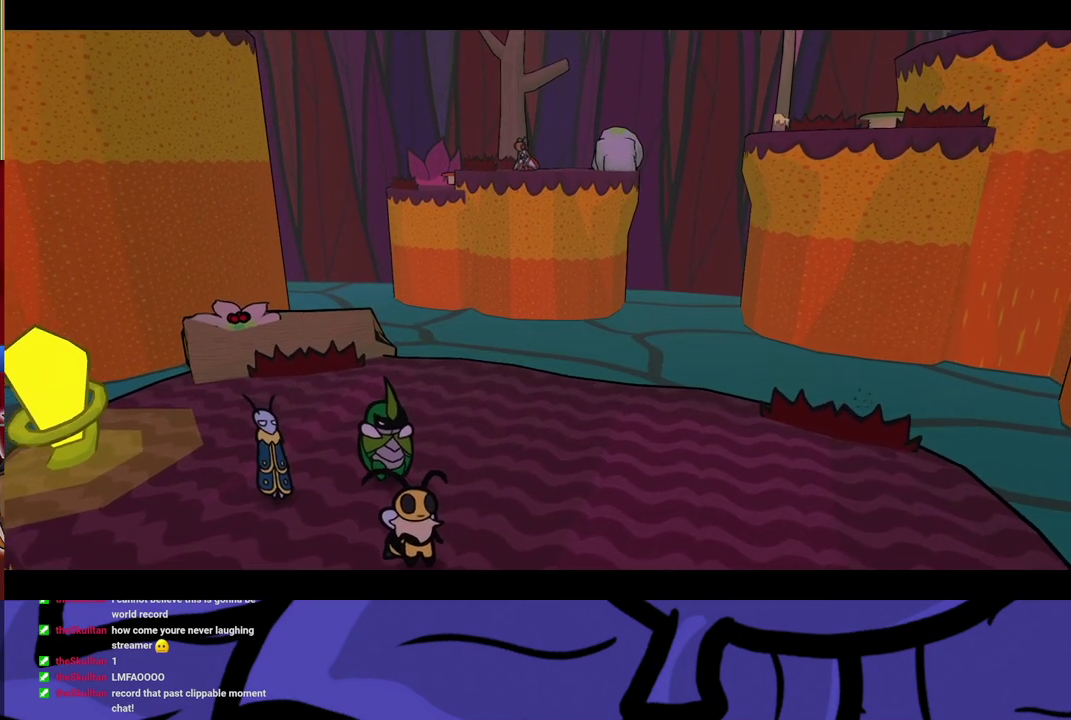
{"buttons": ["B"], "left_stick": "center", "events": []}
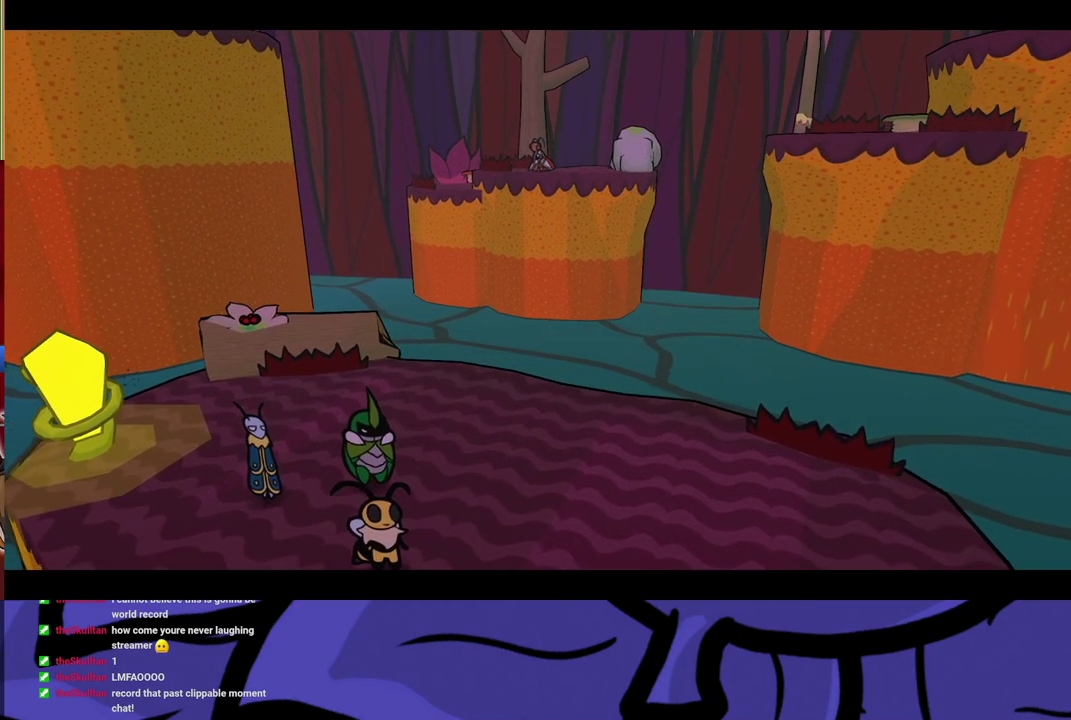
{"buttons": ["B"], "left_stick": "center", "events": []}
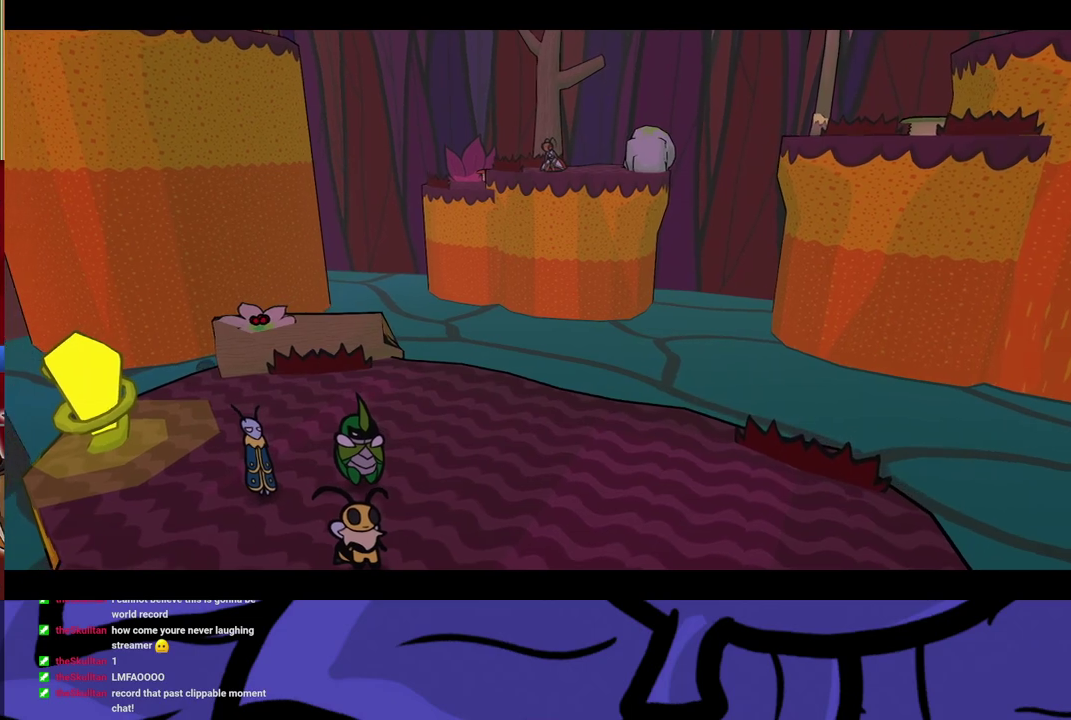
{"buttons": ["B"], "left_stick": "center", "events": []}
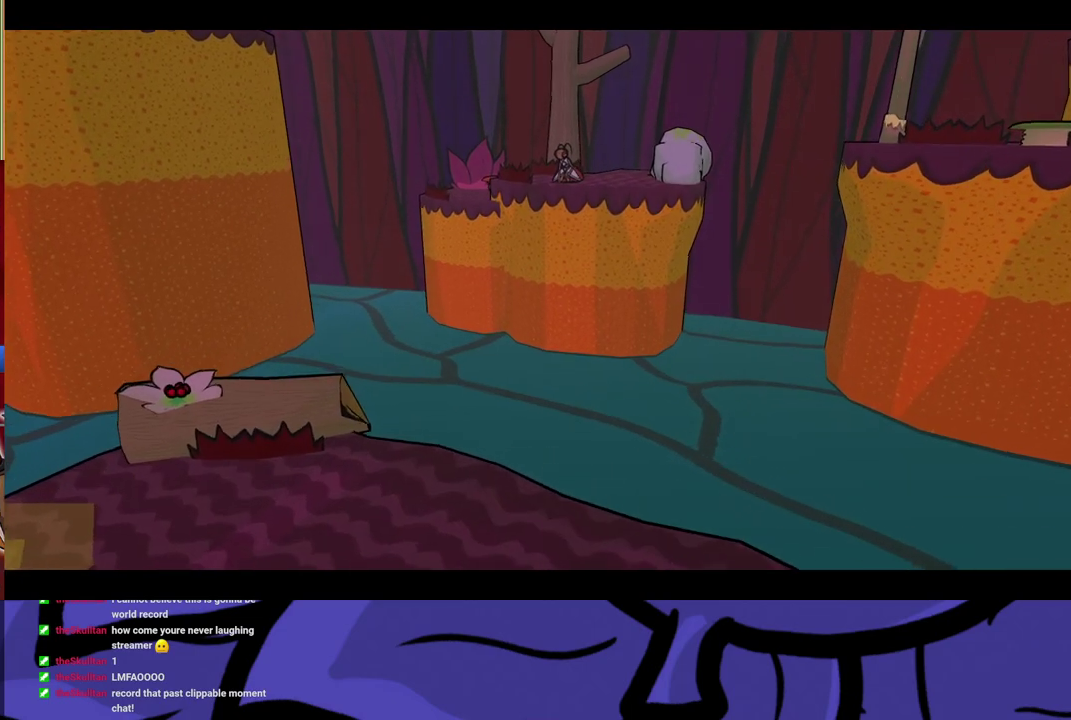
{"buttons": ["B"], "left_stick": "center", "events": []}
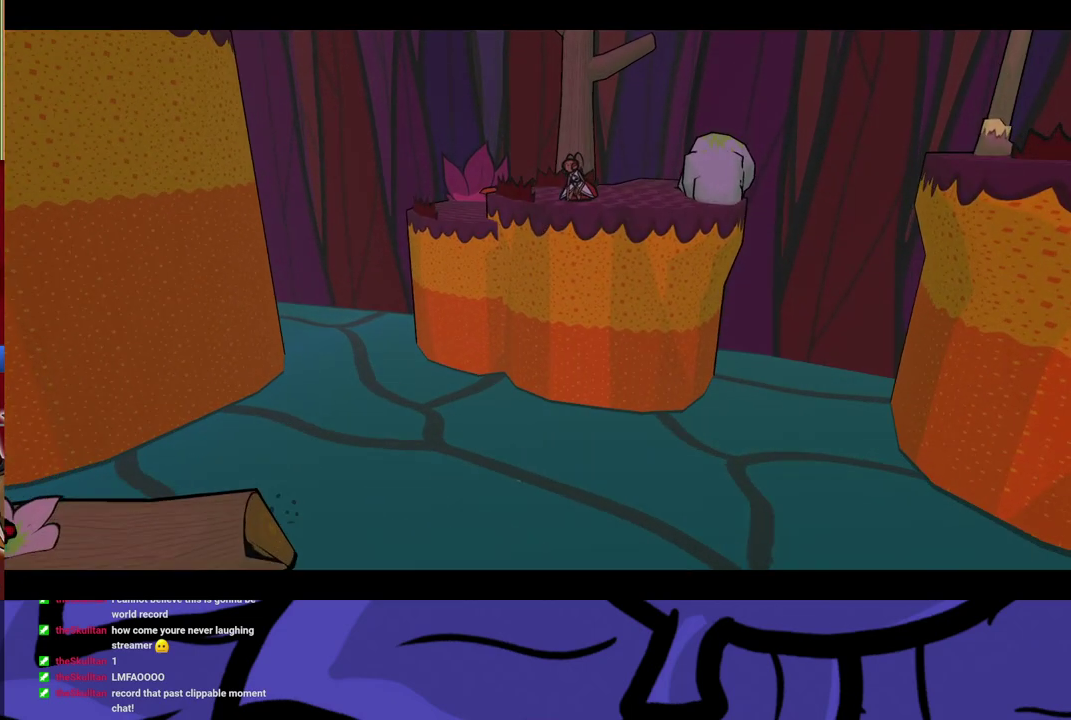
{"buttons": ["B"], "left_stick": "center", "events": []}
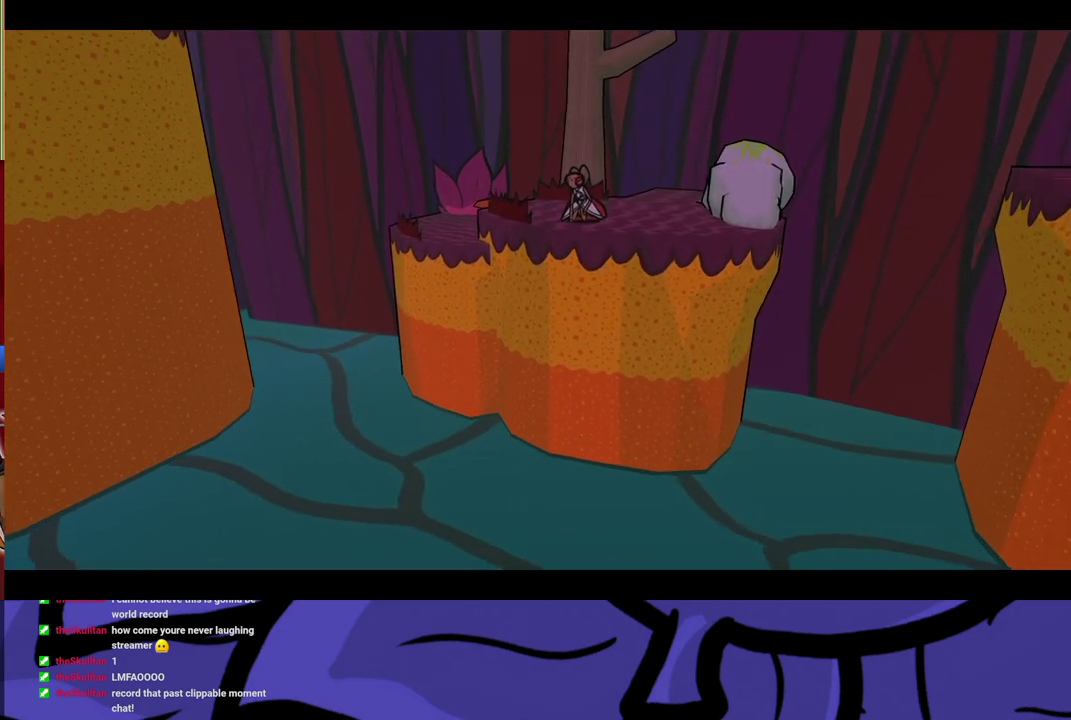
{"buttons": ["B"], "left_stick": "center", "events": []}
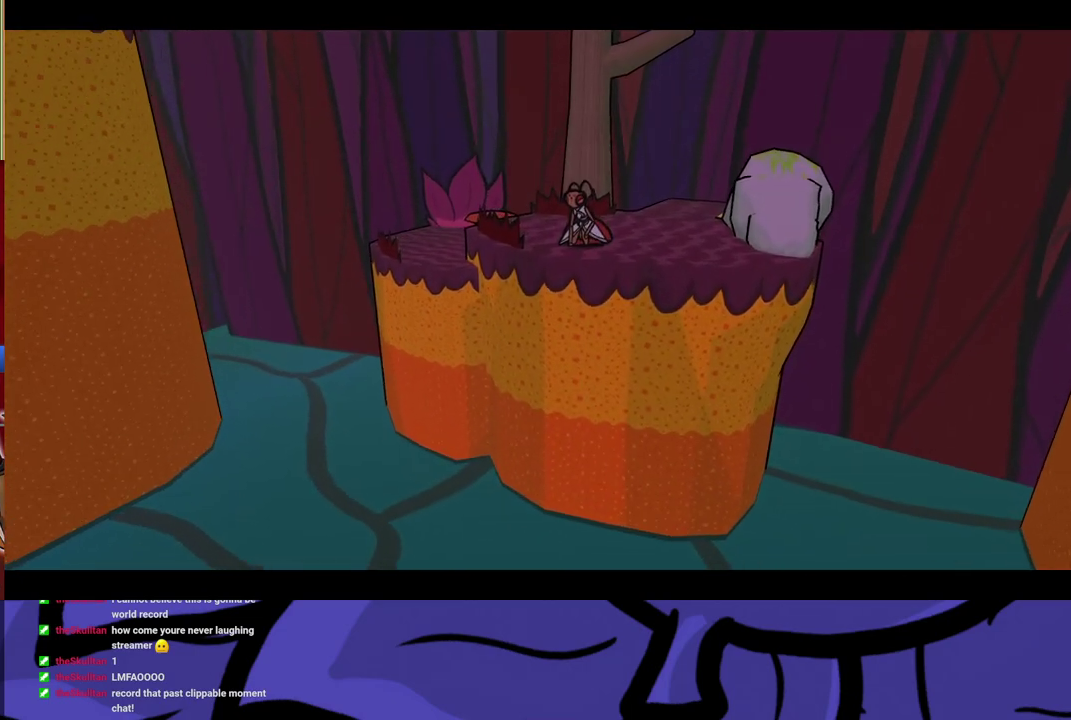
{"buttons": ["B"], "left_stick": "center", "events": []}
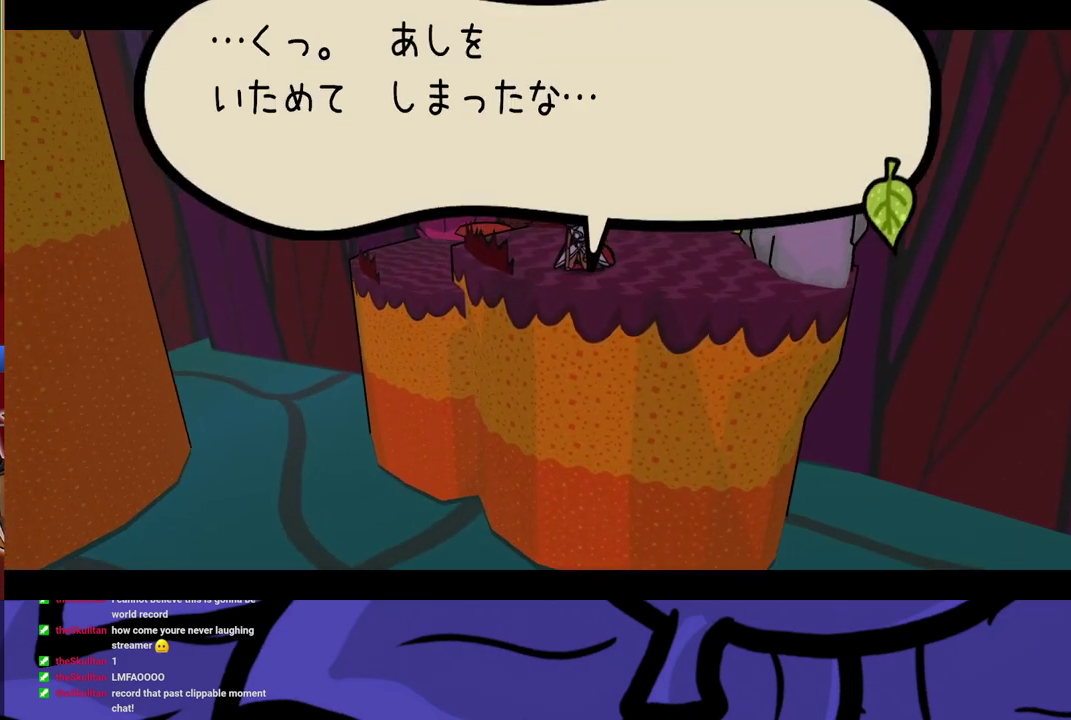
{"buttons": ["B"], "left_stick": "center", "events": []}
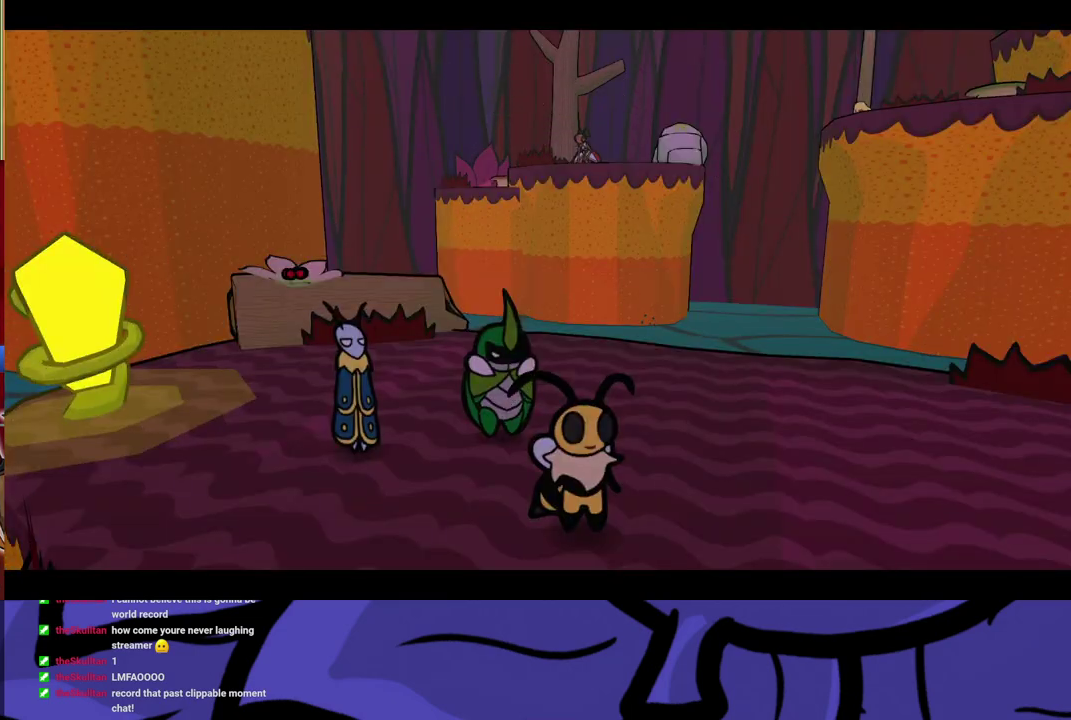
{"buttons": ["B"], "left_stick": "center", "events": []}
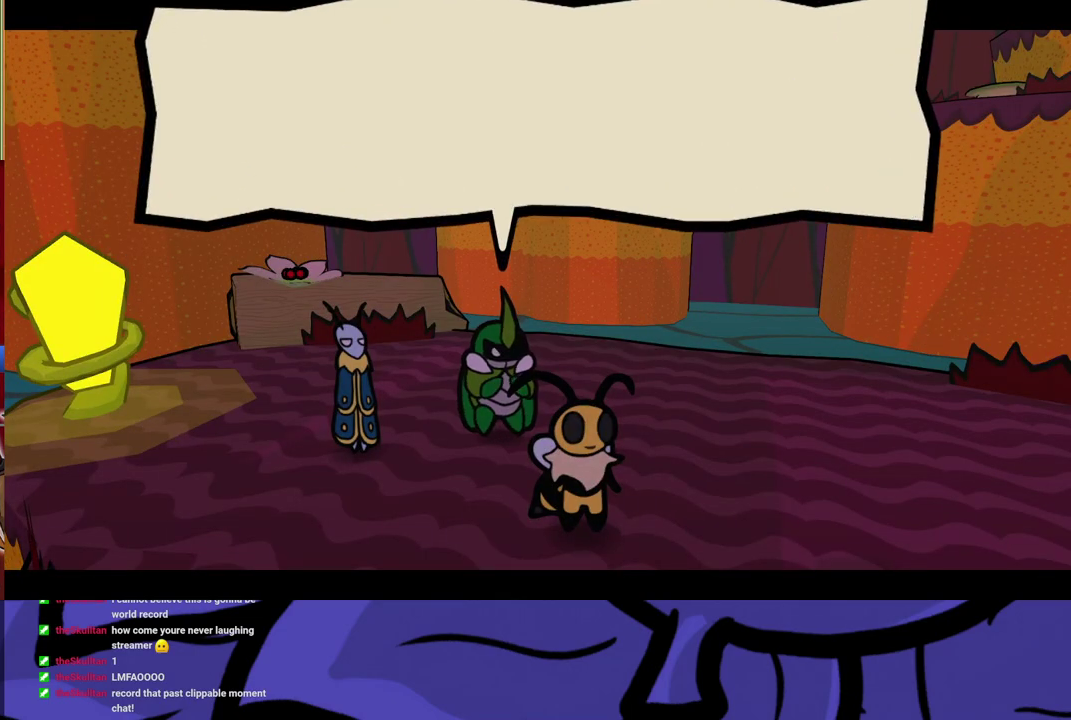
{"buttons": ["B"], "left_stick": "center", "events": []}
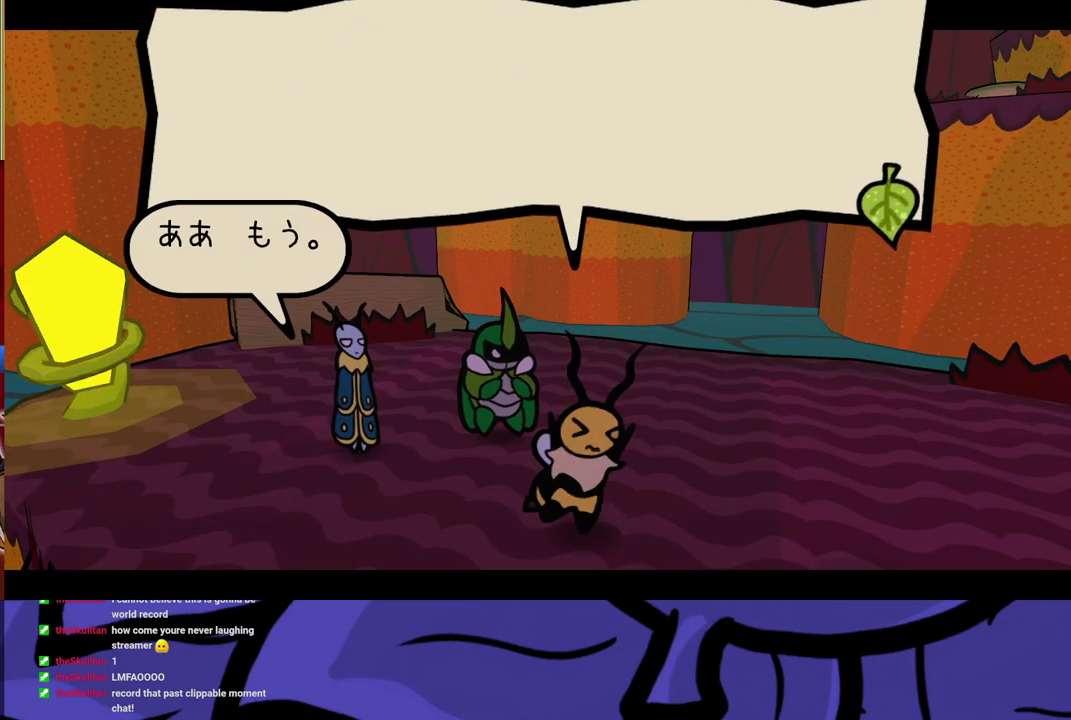
{"buttons": ["B"], "left_stick": "center", "events": []}
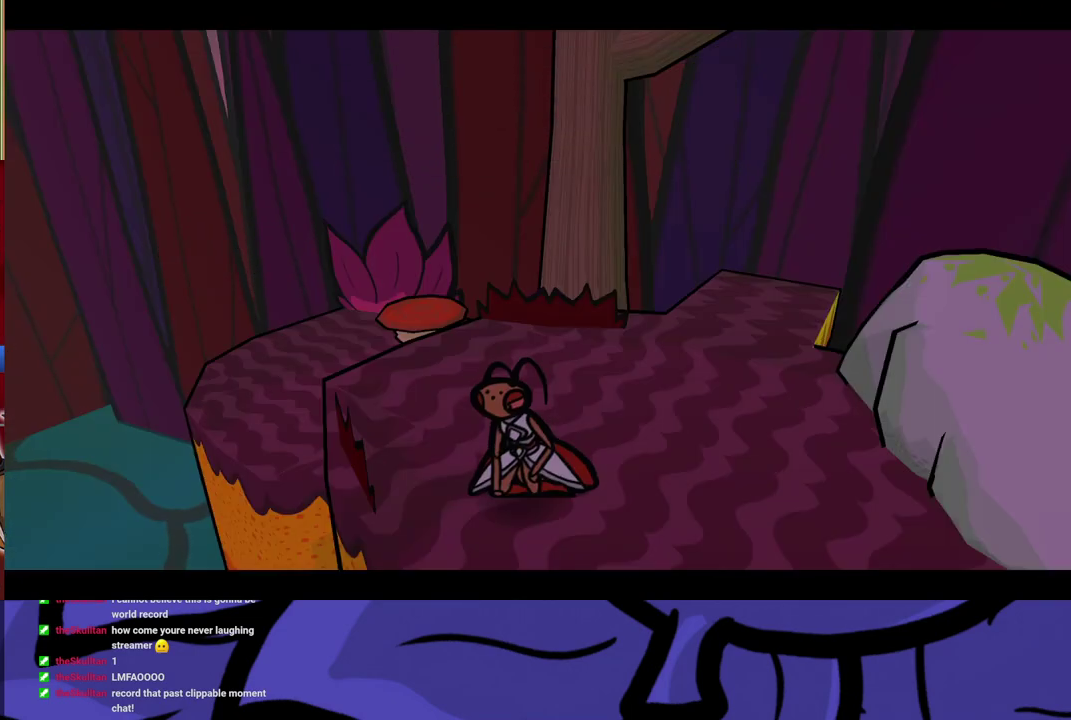
{"buttons": ["B"], "left_stick": "center", "events": []}
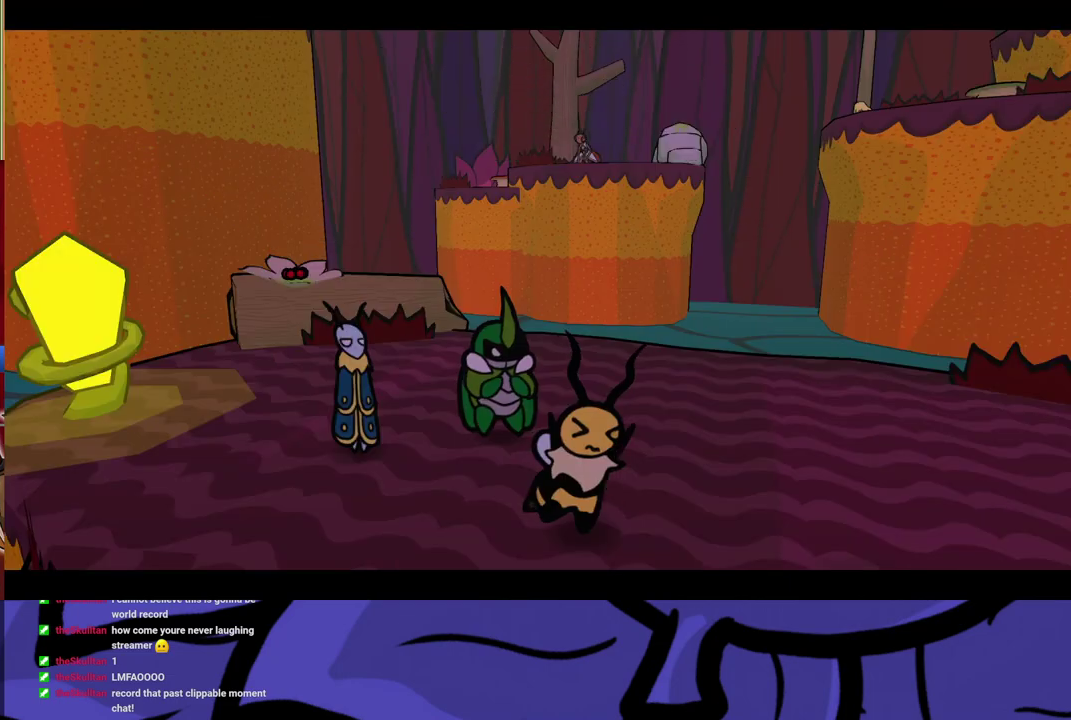
{"buttons": ["B"], "left_stick": "left", "events": [[133, "left_stick", "left"]]}
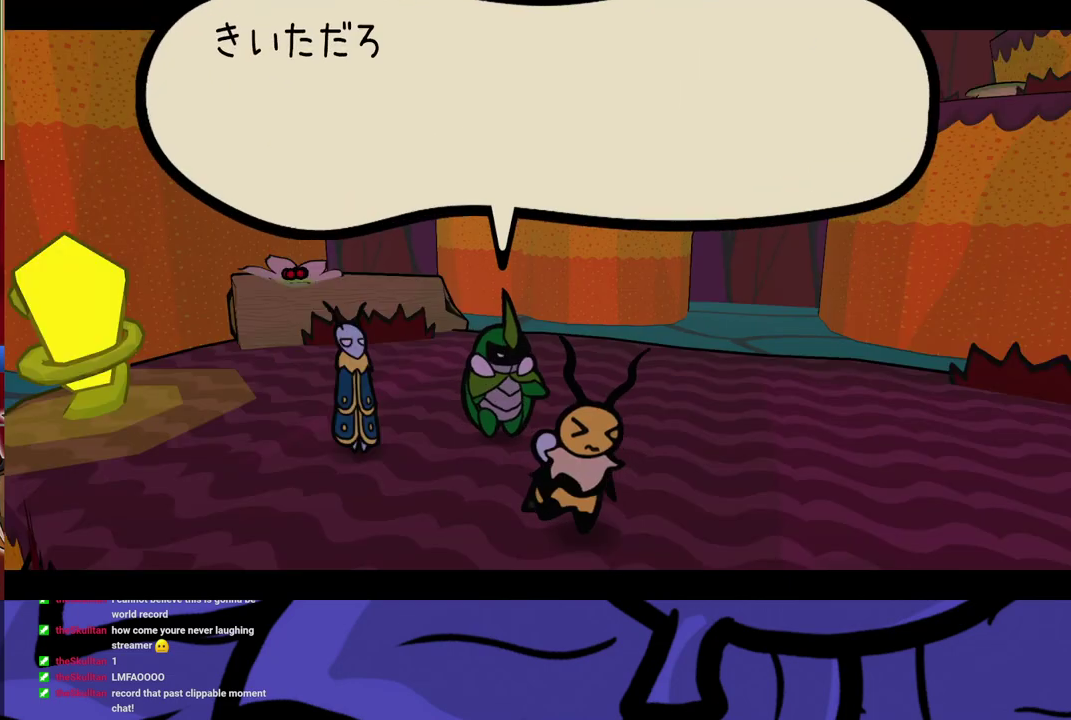
{"buttons": ["B"], "left_stick": "left", "events": []}
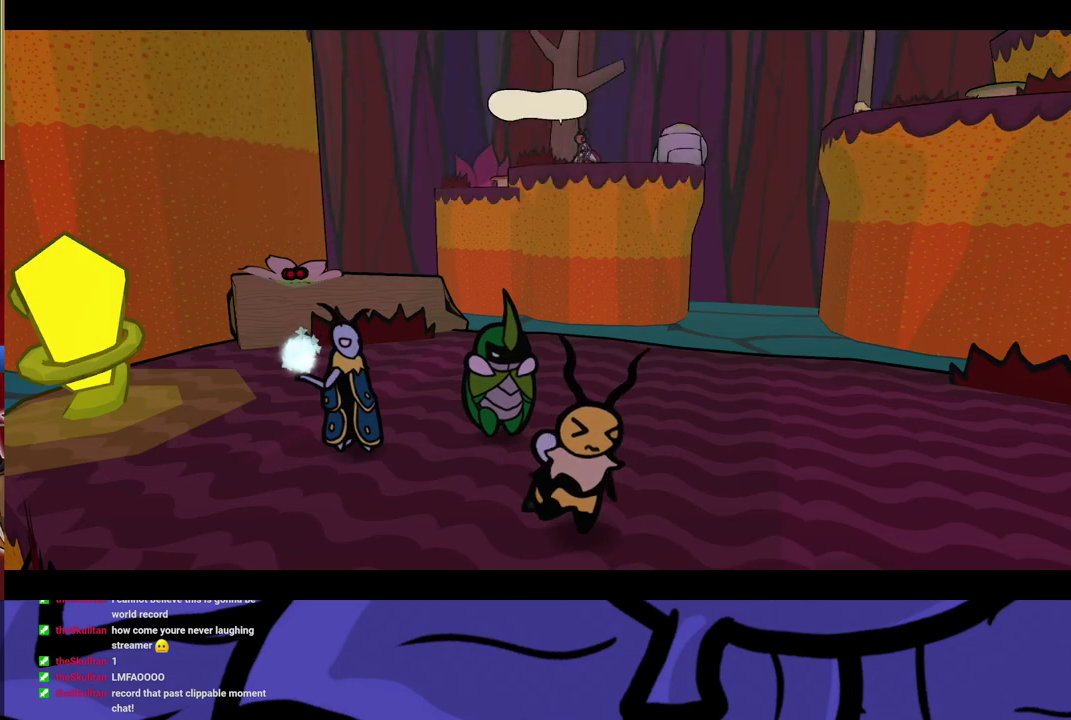
{"buttons": [], "left_stick": "left", "events": [[167, "B", "up"], [217, "B", "down"], [267, "B", "up"], [317, "B", "down"], [367, "B", "up"], [433, "B", "down"], [500, "B", "up"]]}
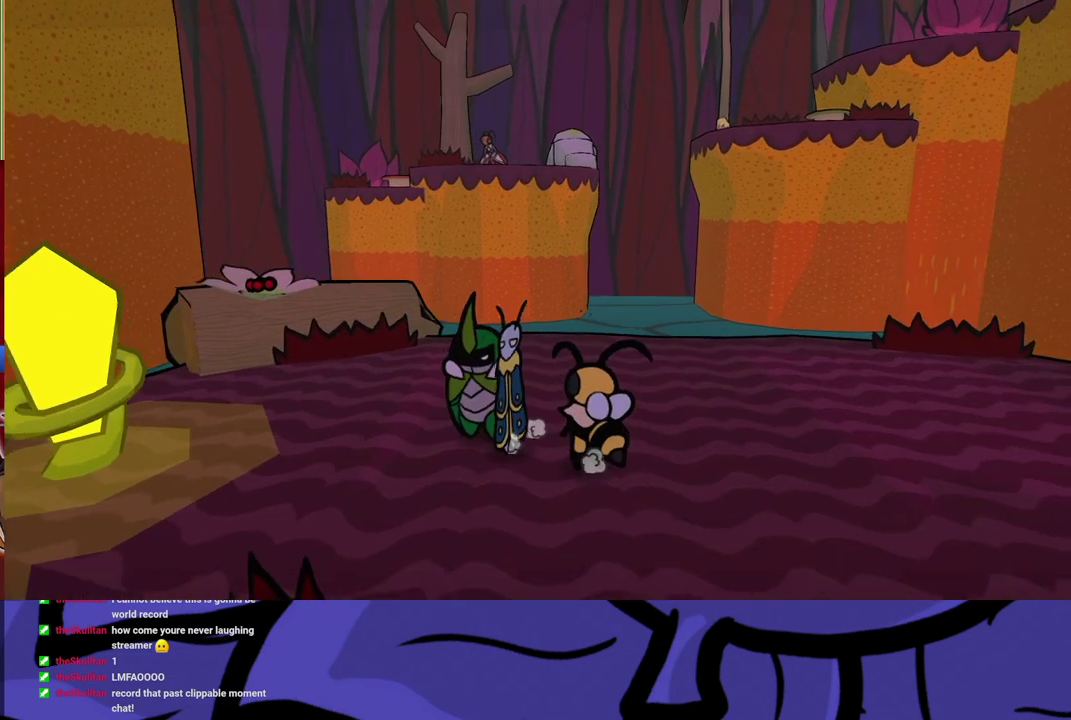
{"buttons": [], "left_stick": "left", "events": [[50, "B", "down"], [117, "B", "up"]]}
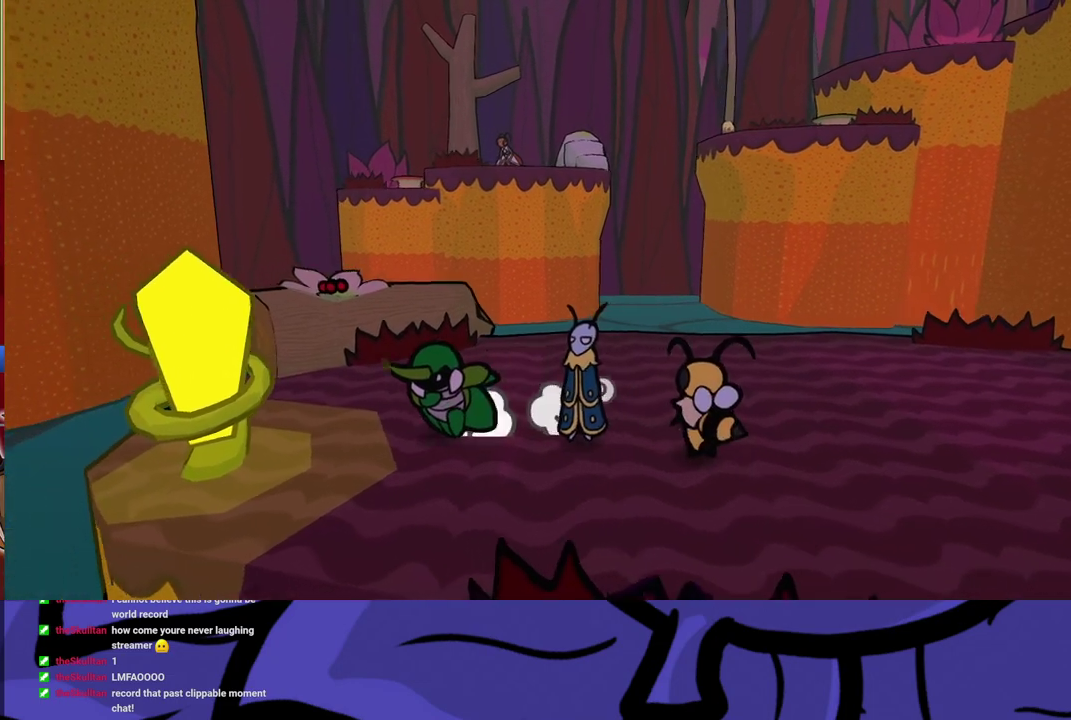
{"buttons": ["B"], "left_stick": "down-right", "events": [[133, "left_stick", "down"], [150, "B", "down"], [183, "left_stick", "down-right"], [200, "B", "up"], [250, "B", "down"], [300, "B", "up"], [350, "B", "down"], [417, "B", "up"], [483, "B", "down"]]}
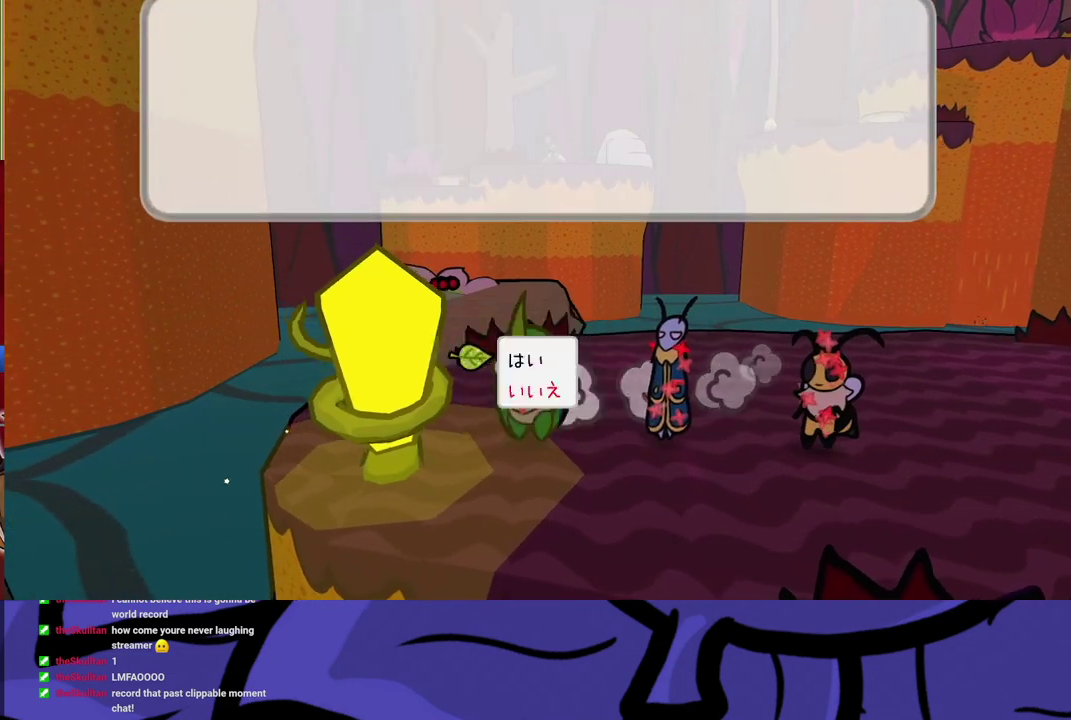
{"buttons": [], "left_stick": "down-right", "events": [[33, "B", "up"], [100, "B", "down"], [167, "B", "up"], [217, "B", "down"], [283, "B", "up"], [350, "B", "down"], [400, "B", "up"]]}
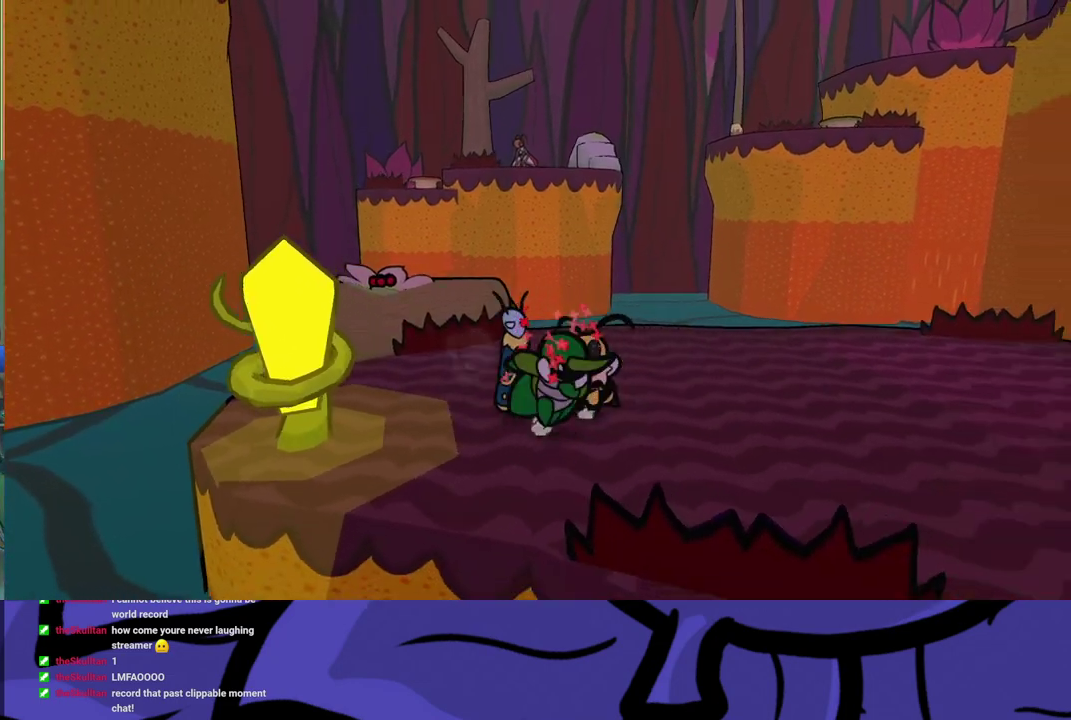
{"buttons": [], "left_stick": "down-right", "events": [[67, "B", "down"], [117, "B", "up"]]}